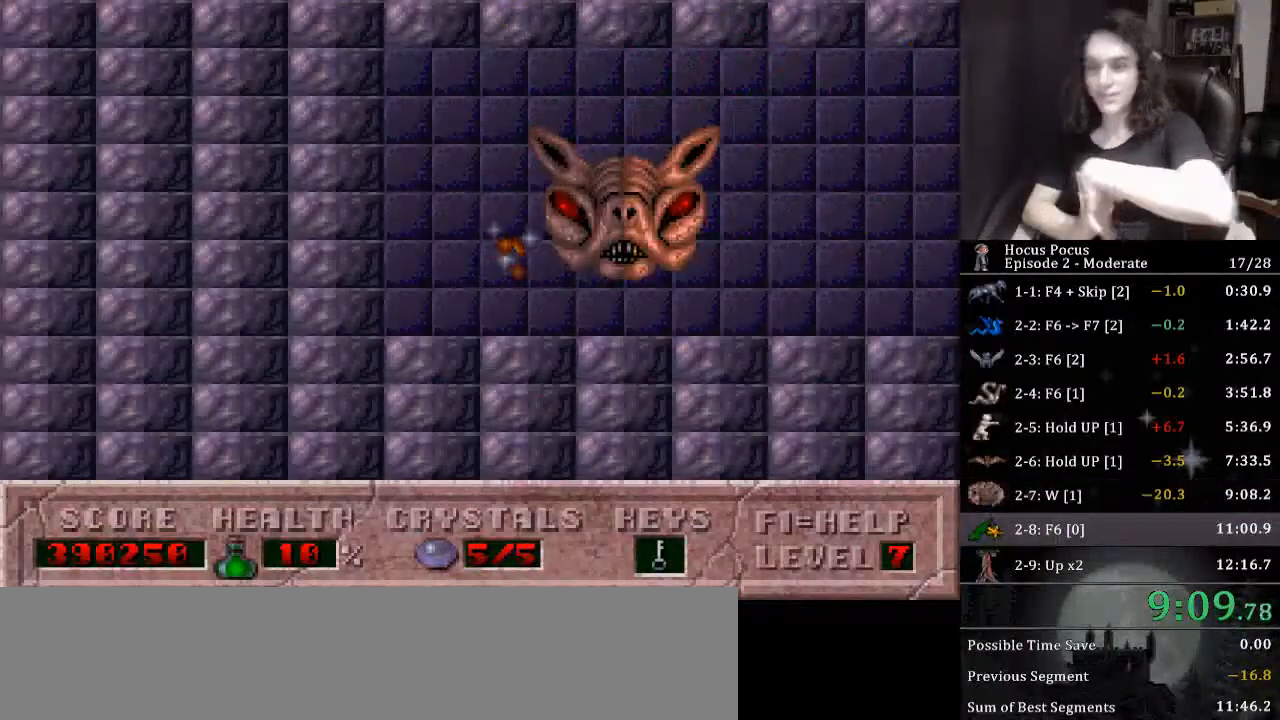
Gameplay with keyboard; each line is a JSON object with the keys held at the frame after it. "events" lists presses ("down") and releases ("up") of ".", "/", "0", "1", "2", "3", "4", "5", "6", "7", "8", "9", "a", "alt_l", "alt_r", "b", "backslash", "backspace", "c", "caps_lock", "comma", "ctrl_l", "ctrl_r", "d", "down", "e", "equals", "escape", "f", "f1", "f10", "f11", "f12", "f2", "f3", "f4", "f5", "f6", "f7", "f8", "f9", "g", "h", "i", "j", "k", "l", "lbracket", "left", "m", "minus", "n", "o", "p", "q", "quote", "r", "rbracket", "return", "right", "s", "semicolon", "shift_l", "shift_r", "space", "super_l", "super_r", "t", "tab", "tilde", "u", "up", "v", "w", "x", "y" and "z" between this image and that frame as [ms after this image, input, new state], when the widget could be followed in between. No other keys are recorded. Mouse input is not recorded.
{"keys": [], "events": []}
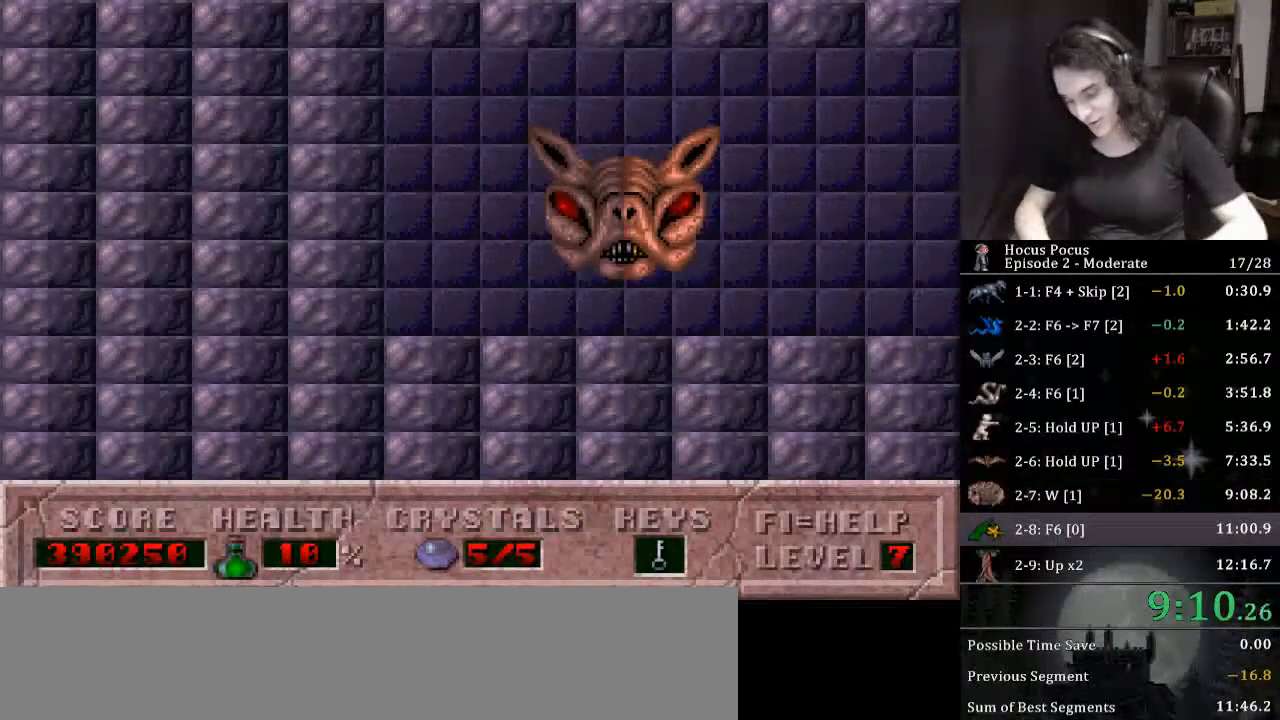
{"keys": [], "events": [[367, "return", "down"], [400, "return", "up"], [467, "return", "down"], [500, "return", "up"]]}
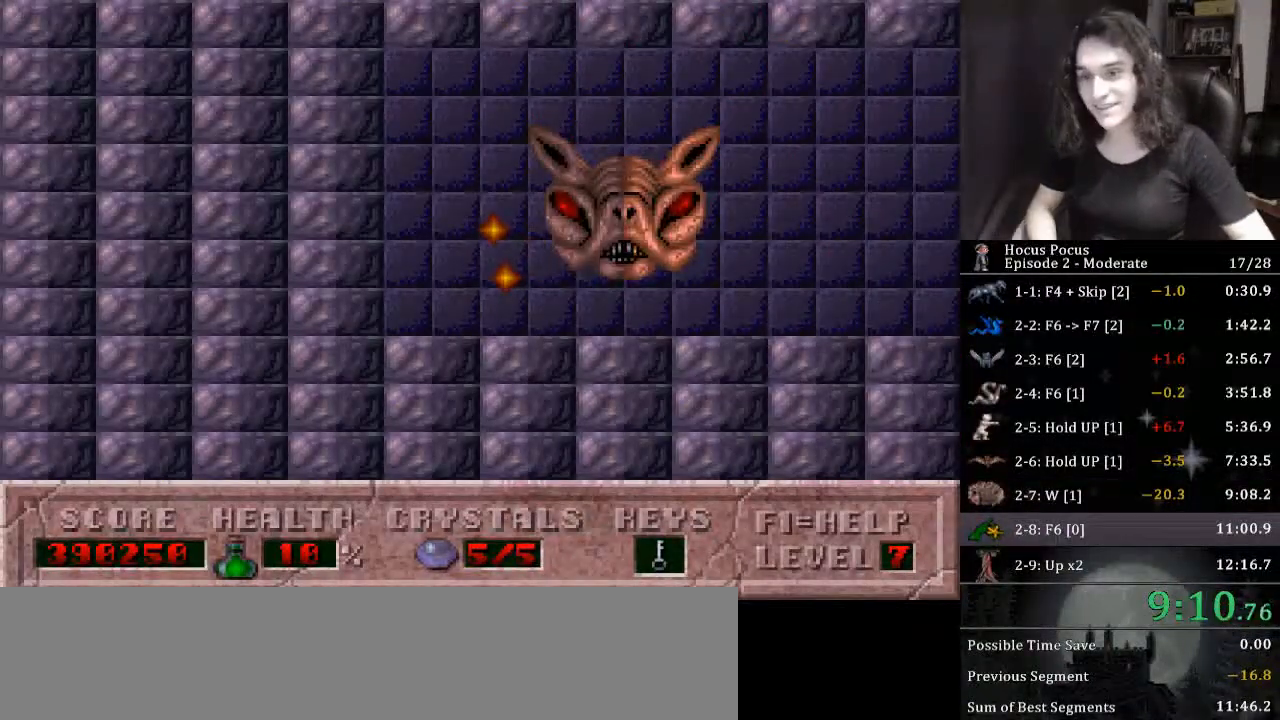
{"keys": ["return"], "events": [[33, "return", "down"], [100, "return", "up"], [133, "return", "down"], [200, "return", "up"], [233, "return", "down"], [367, "return", "up"], [433, "return", "down"]]}
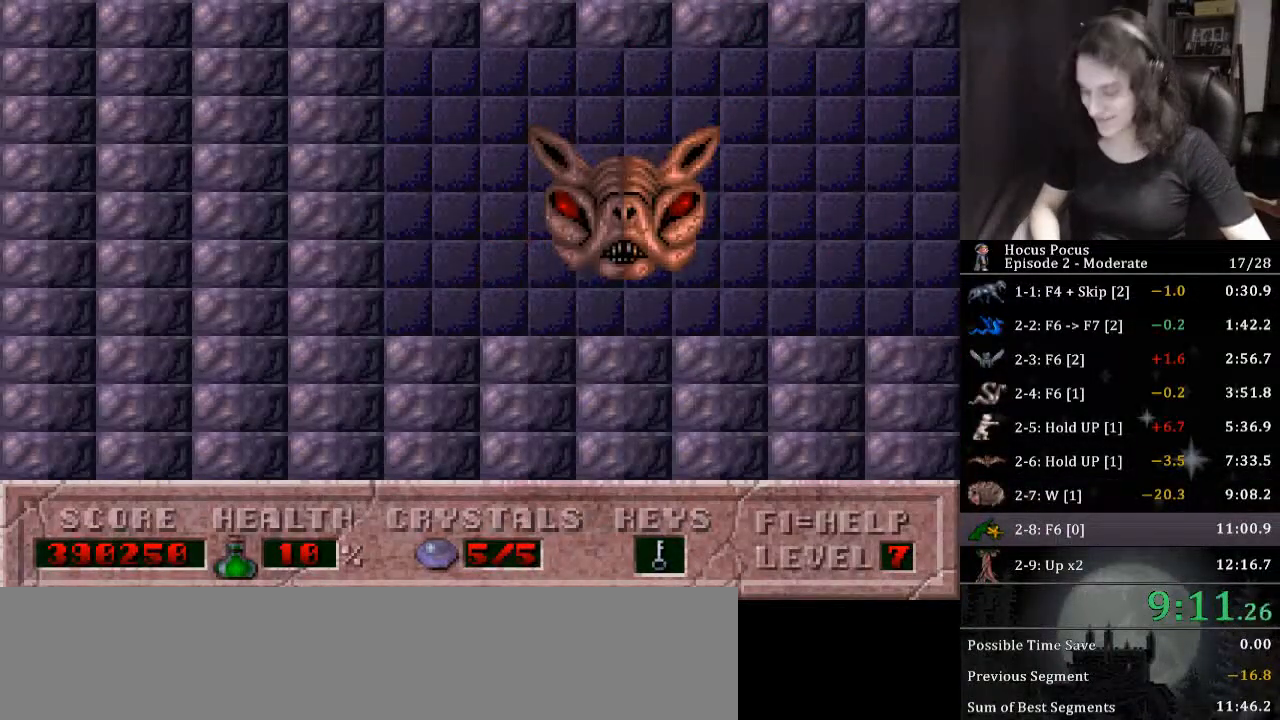
{"keys": ["return"], "events": []}
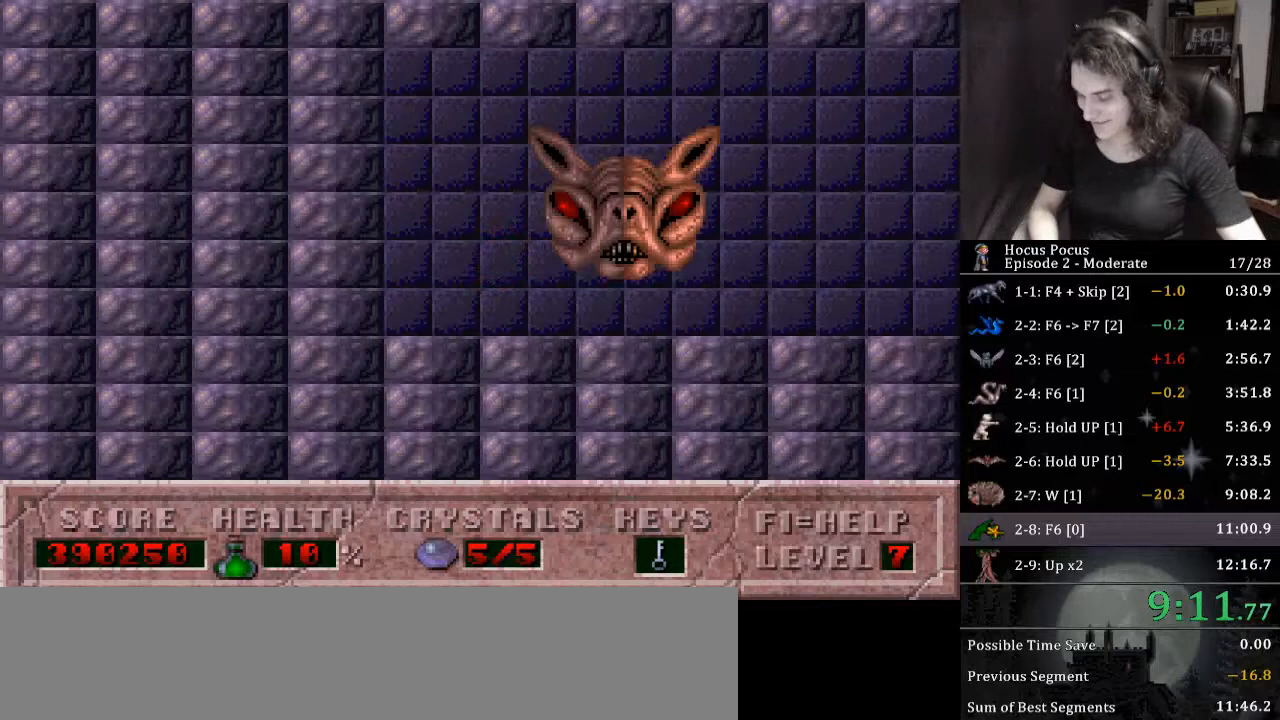
{"keys": ["return"], "events": [[67, "return", "up"], [233, "return", "down"]]}
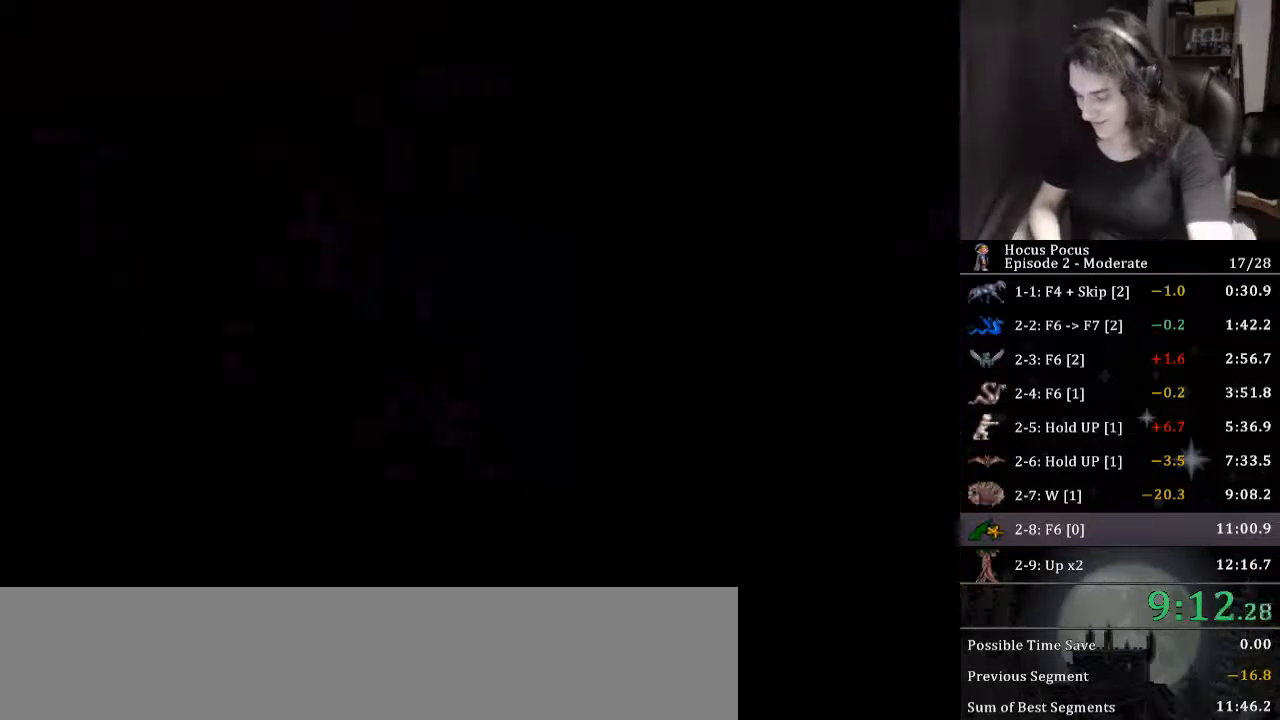
{"keys": ["return"], "events": []}
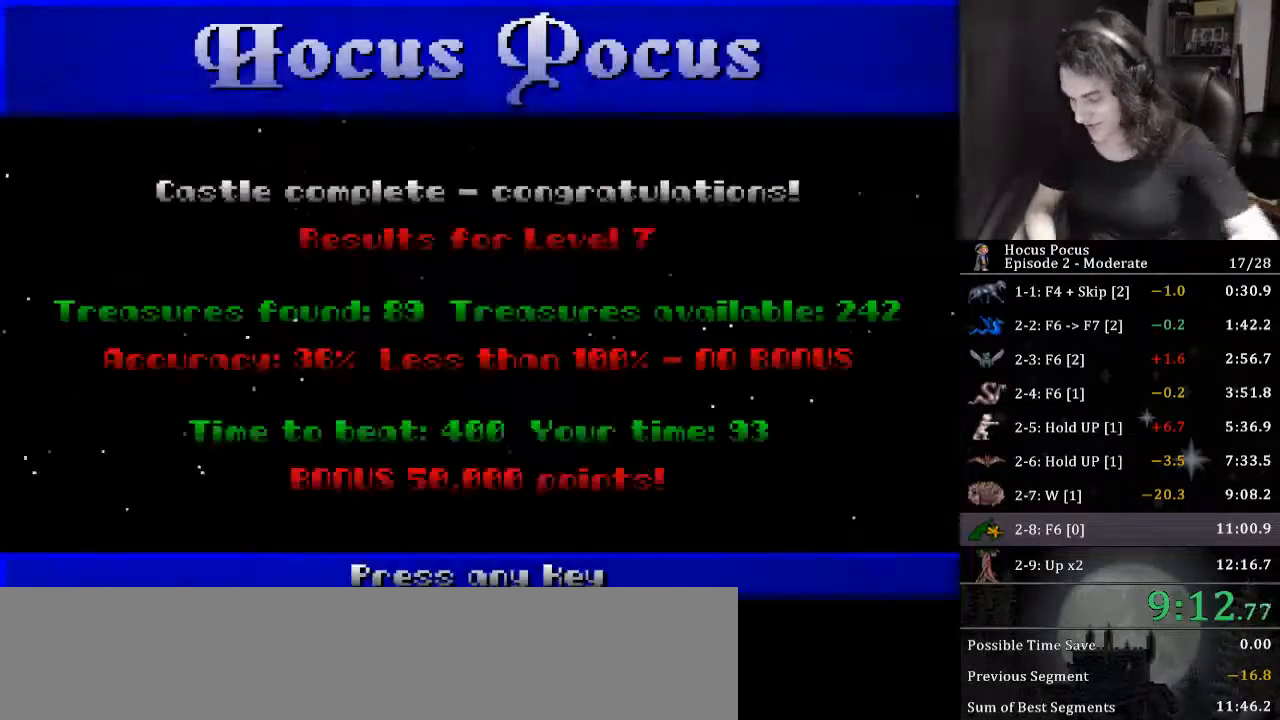
{"keys": [], "events": [[167, "return", "up"], [200, "return", "down"], [333, "return", "up"]]}
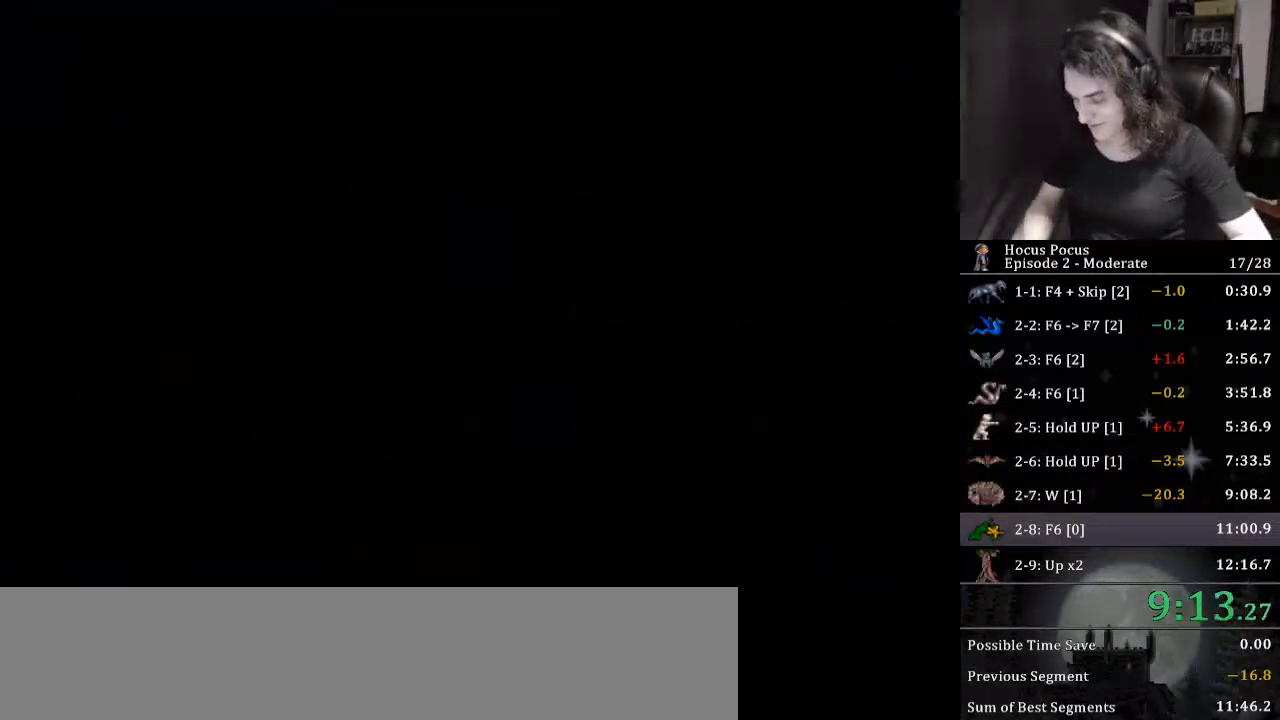
{"keys": [], "events": [[367, "f6", "down"], [400, "left", "down"], [467, "f6", "up"], [500, "left", "up"]]}
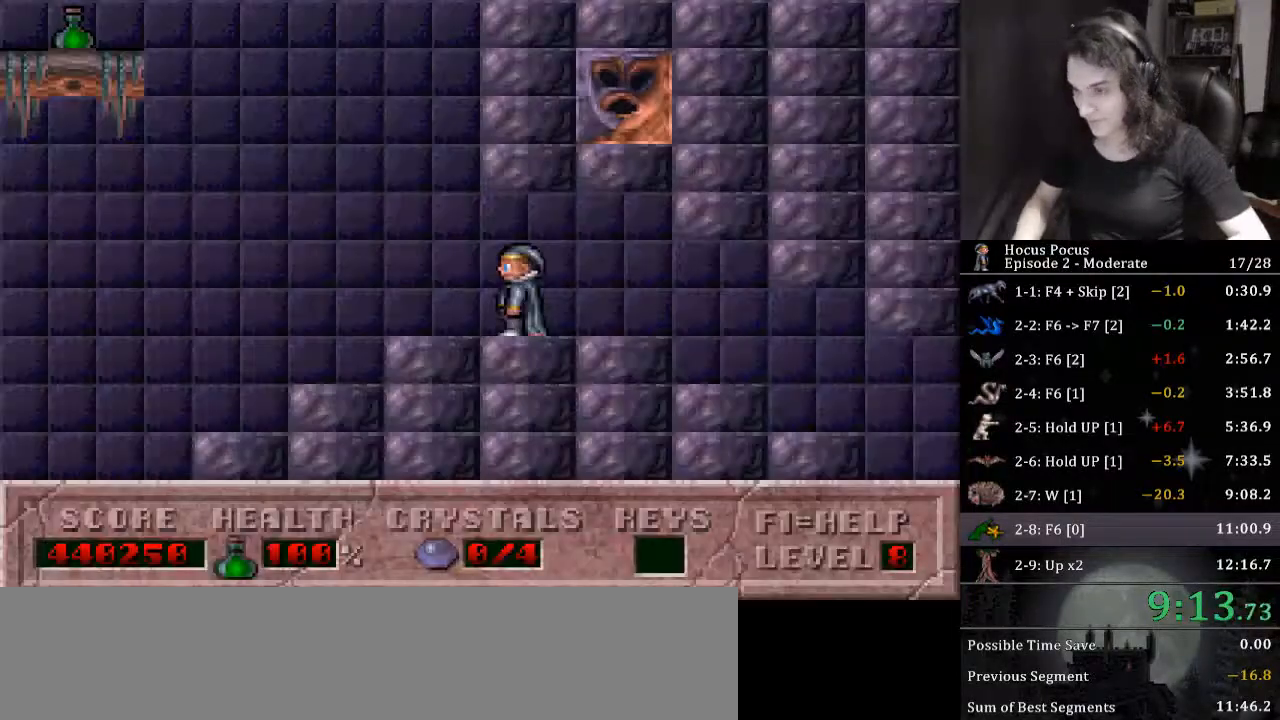
{"keys": ["left"], "events": [[33, "left", "down"]]}
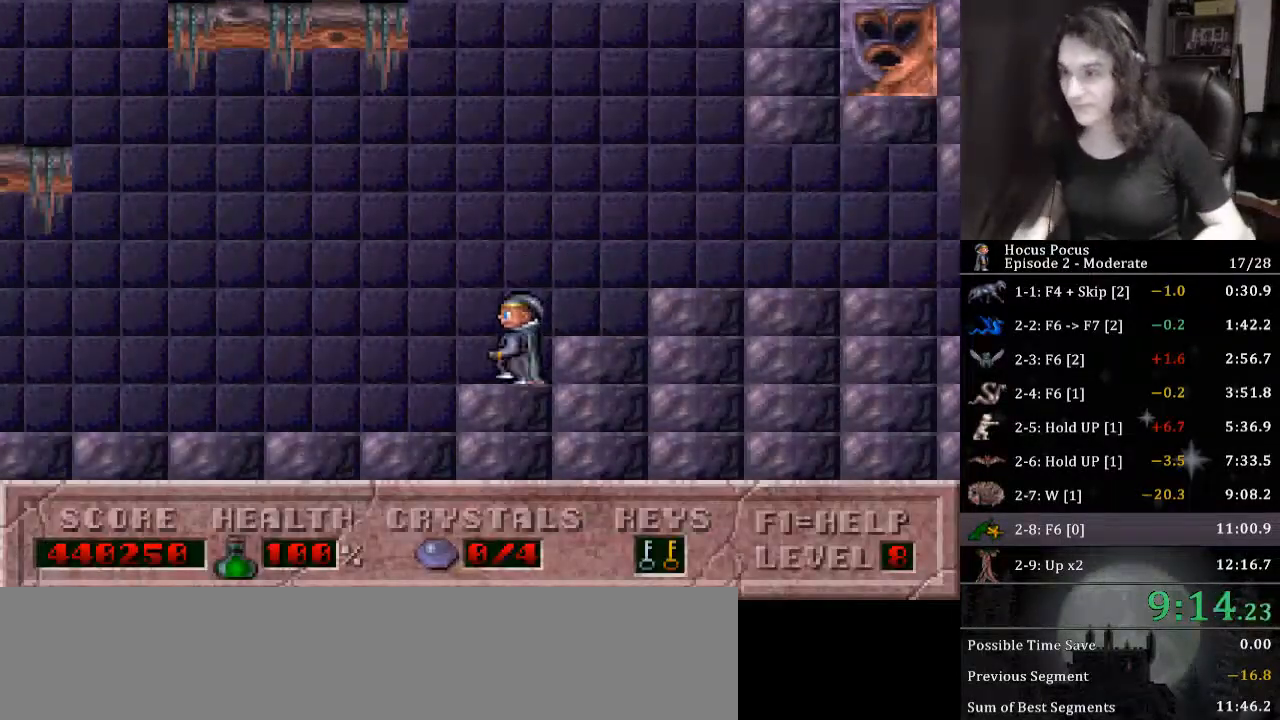
{"keys": ["left"], "events": []}
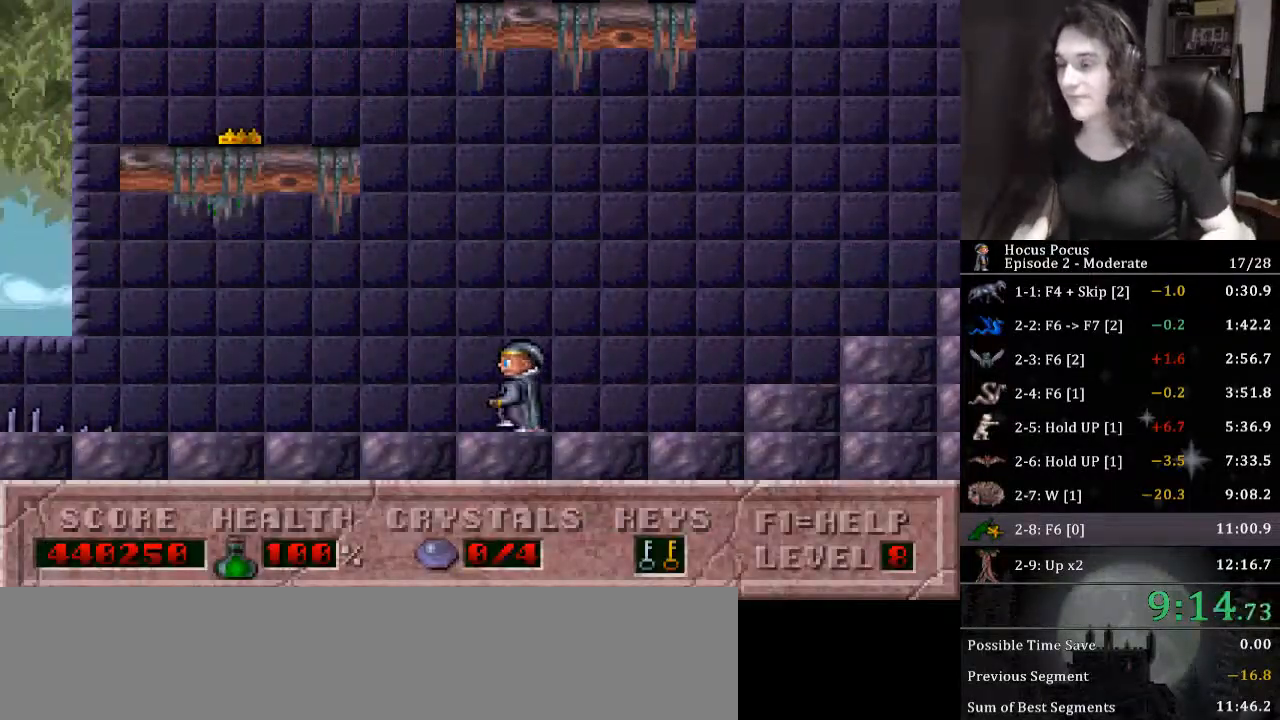
{"keys": ["left"], "events": []}
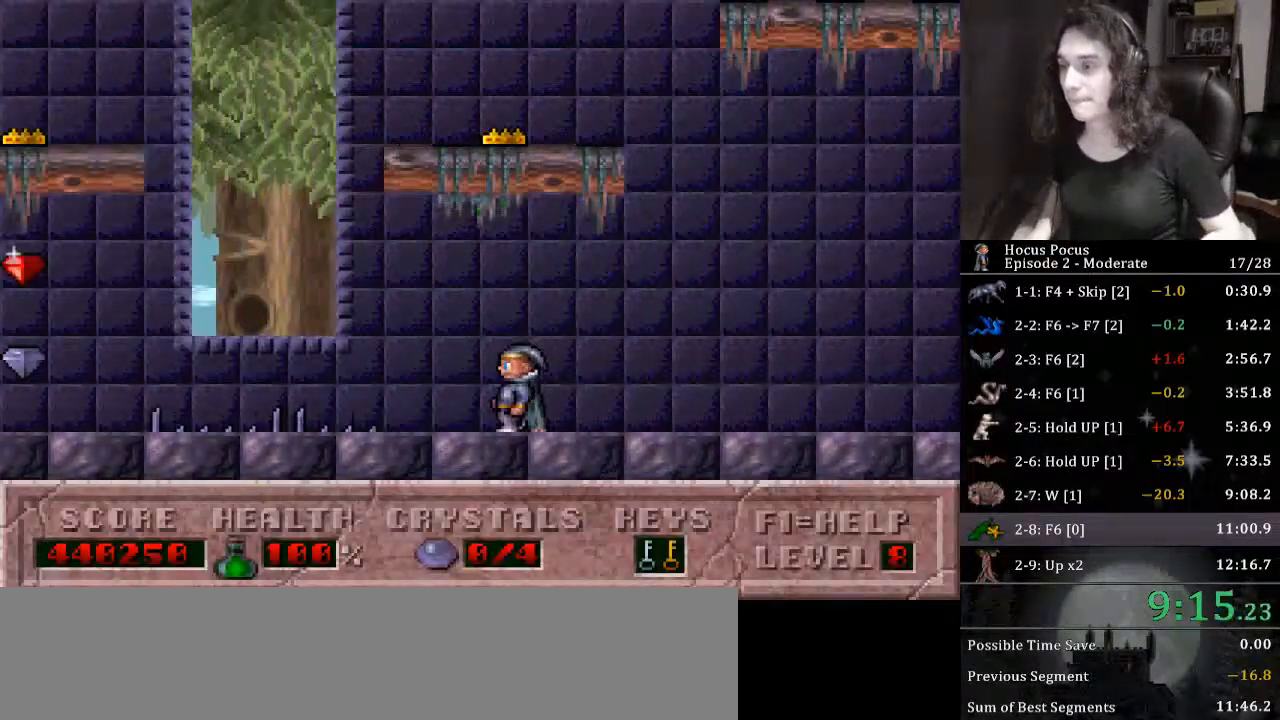
{"keys": ["left"], "events": [[33, "ctrl_l", "down"], [167, "ctrl_l", "up"]]}
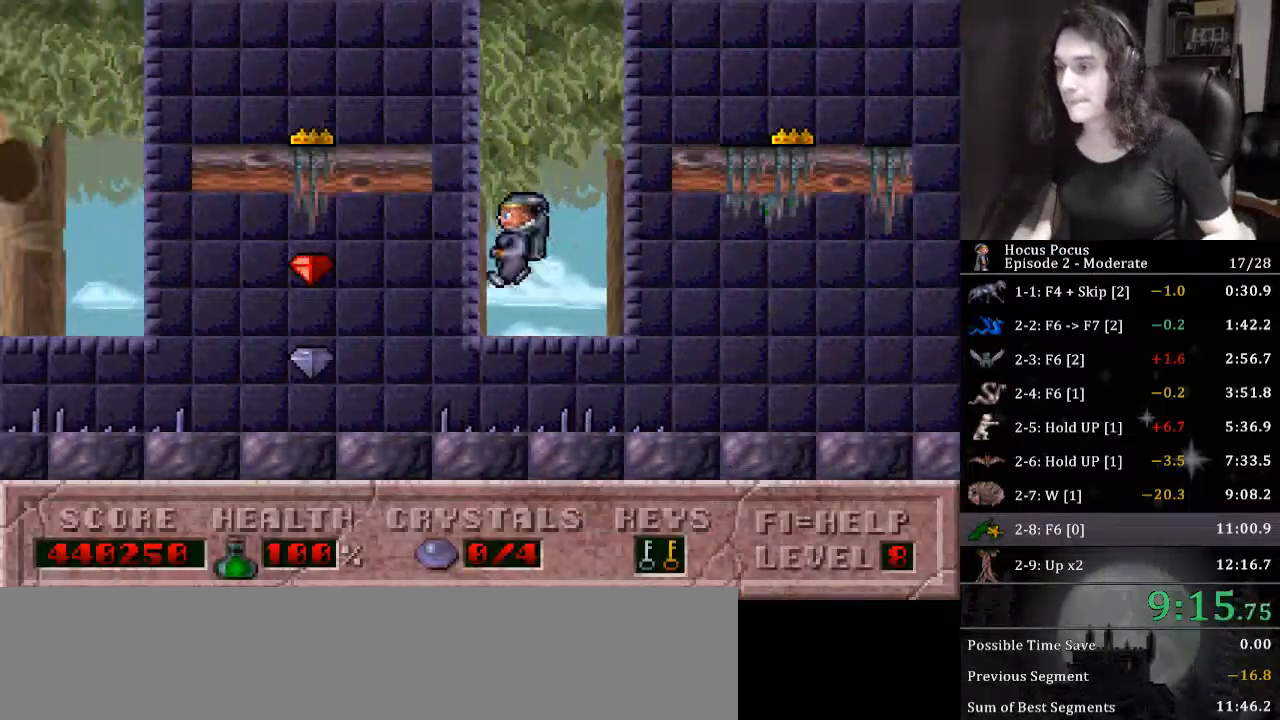
{"keys": ["ctrl_l", "left"], "events": [[400, "ctrl_l", "down"]]}
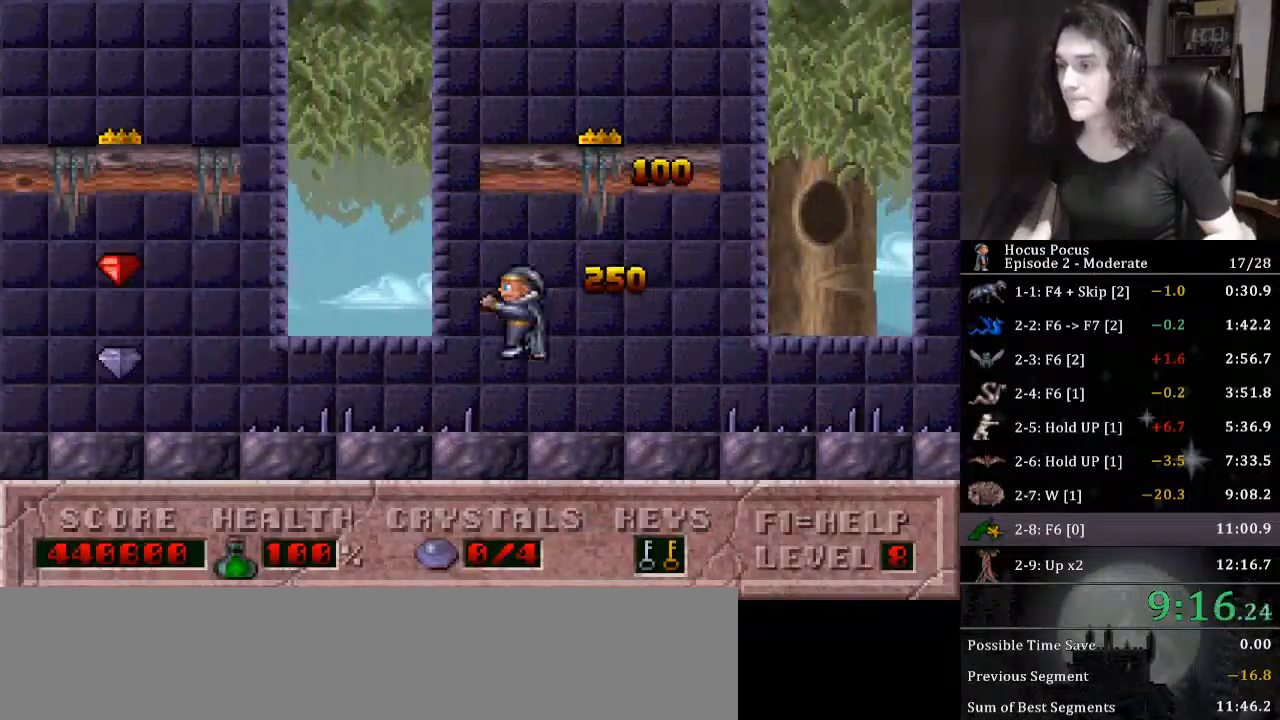
{"keys": ["left"], "events": [[133, "ctrl_l", "up"]]}
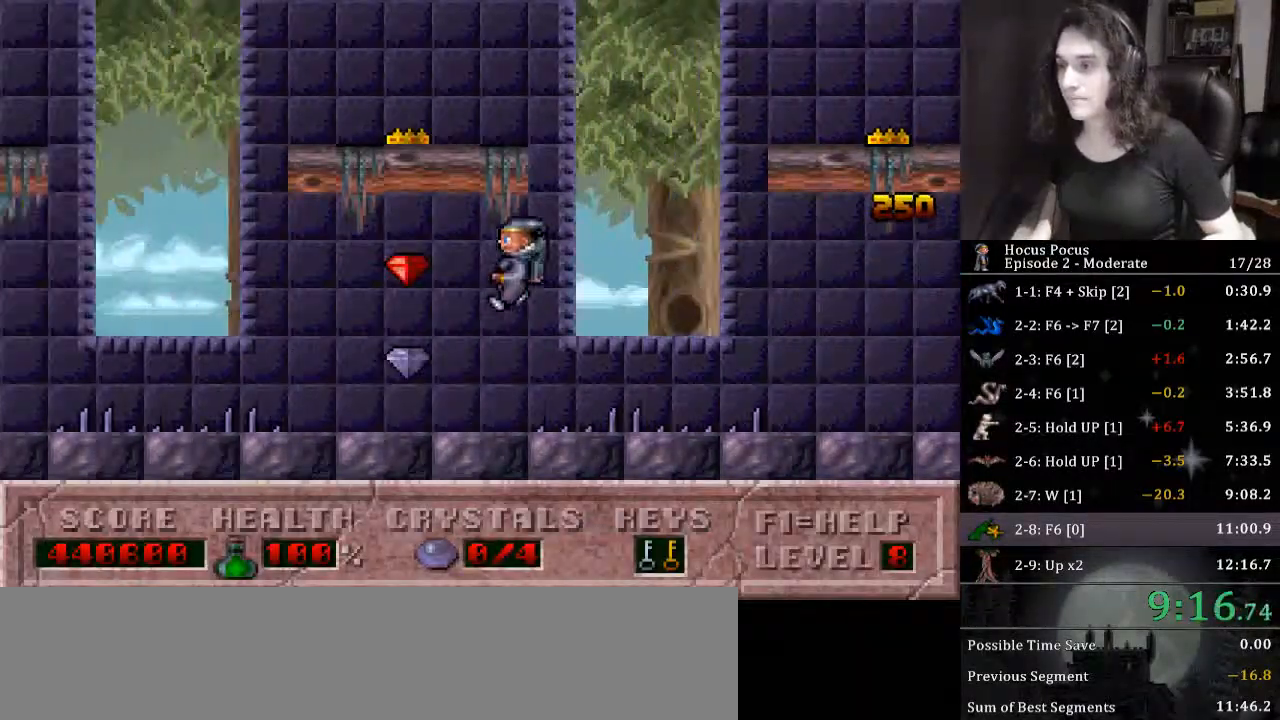
{"keys": ["left"], "events": [[233, "ctrl_l", "down"], [467, "ctrl_l", "up"]]}
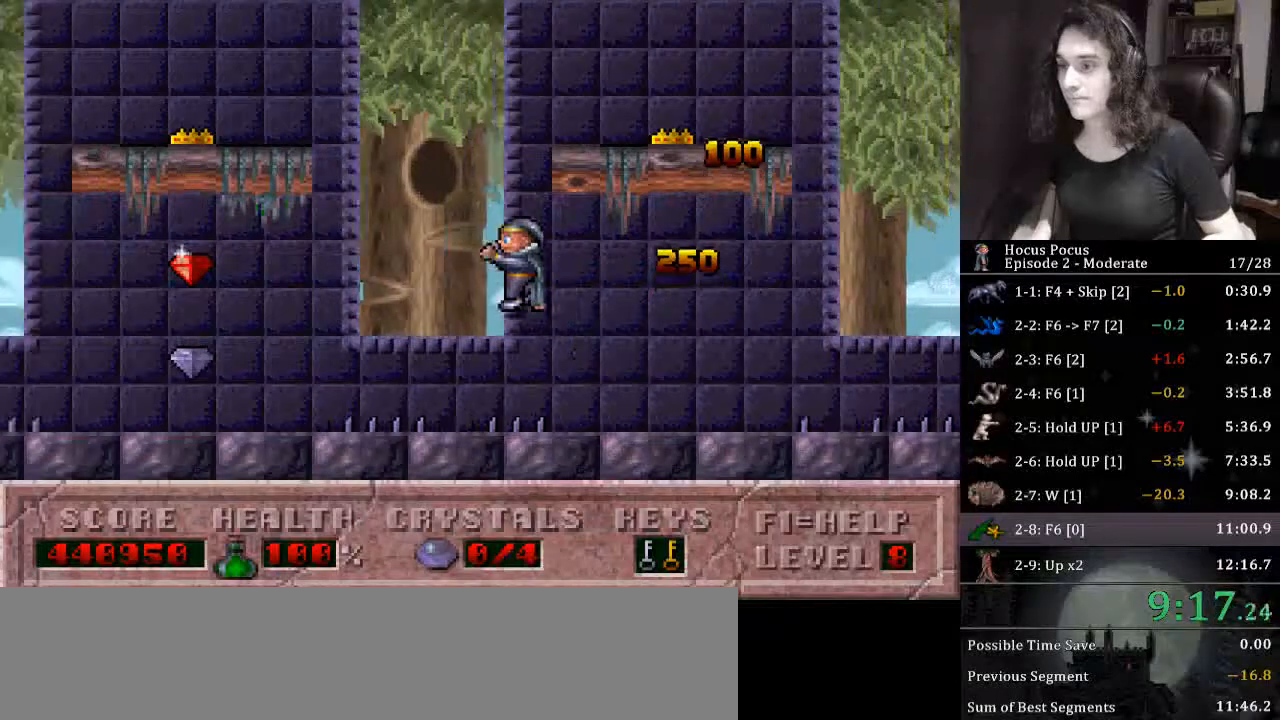
{"keys": ["left"], "events": []}
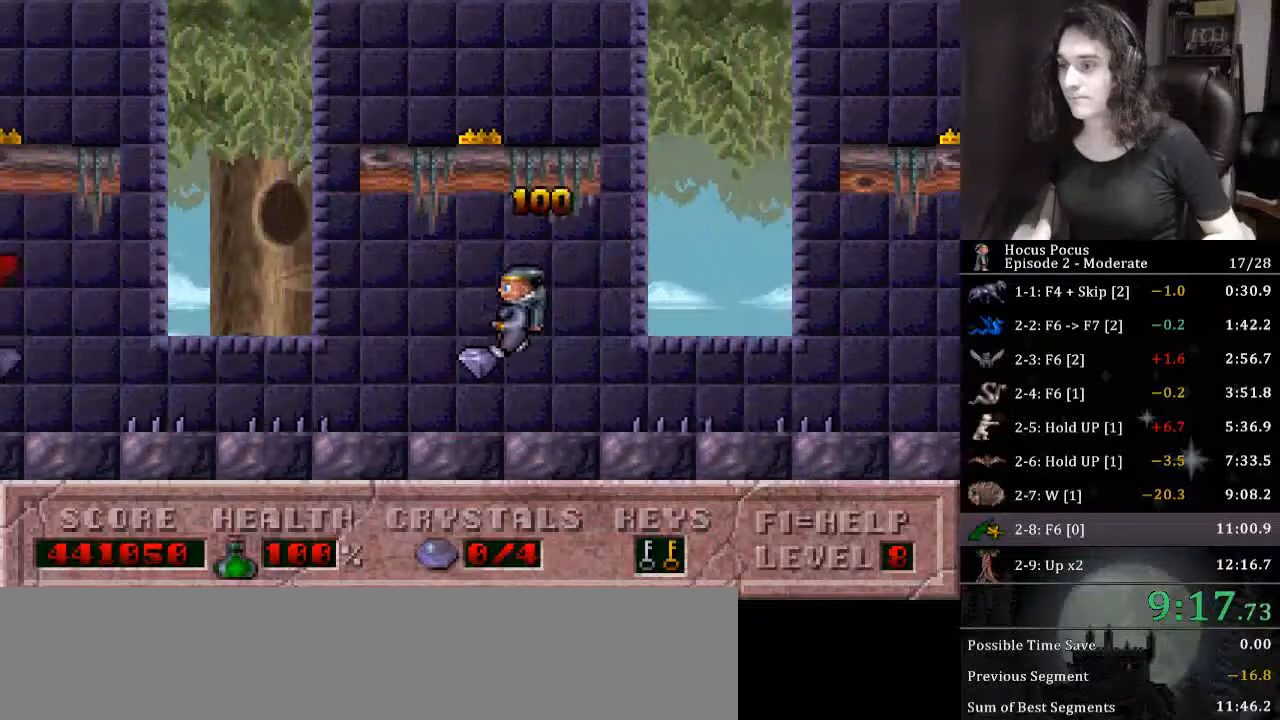
{"keys": ["left"], "events": [[100, "ctrl_l", "down"], [333, "ctrl_l", "up"]]}
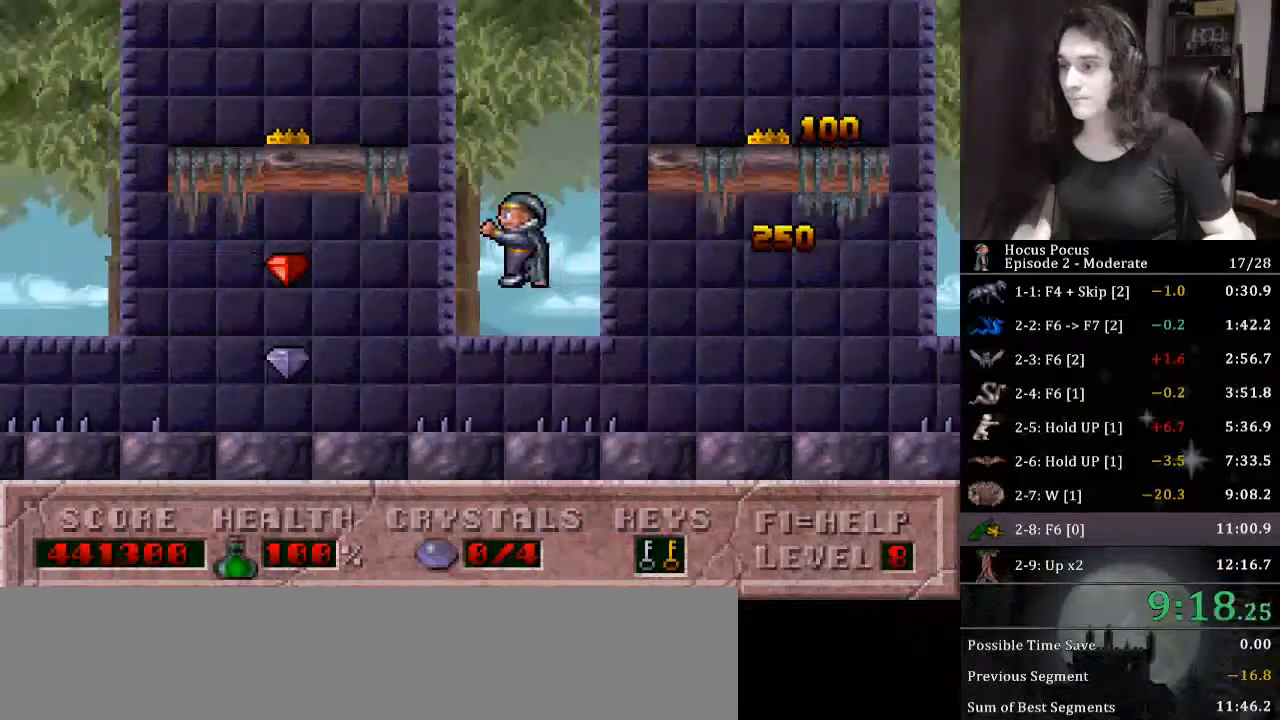
{"keys": ["ctrl_l", "left"], "events": [[500, "ctrl_l", "down"]]}
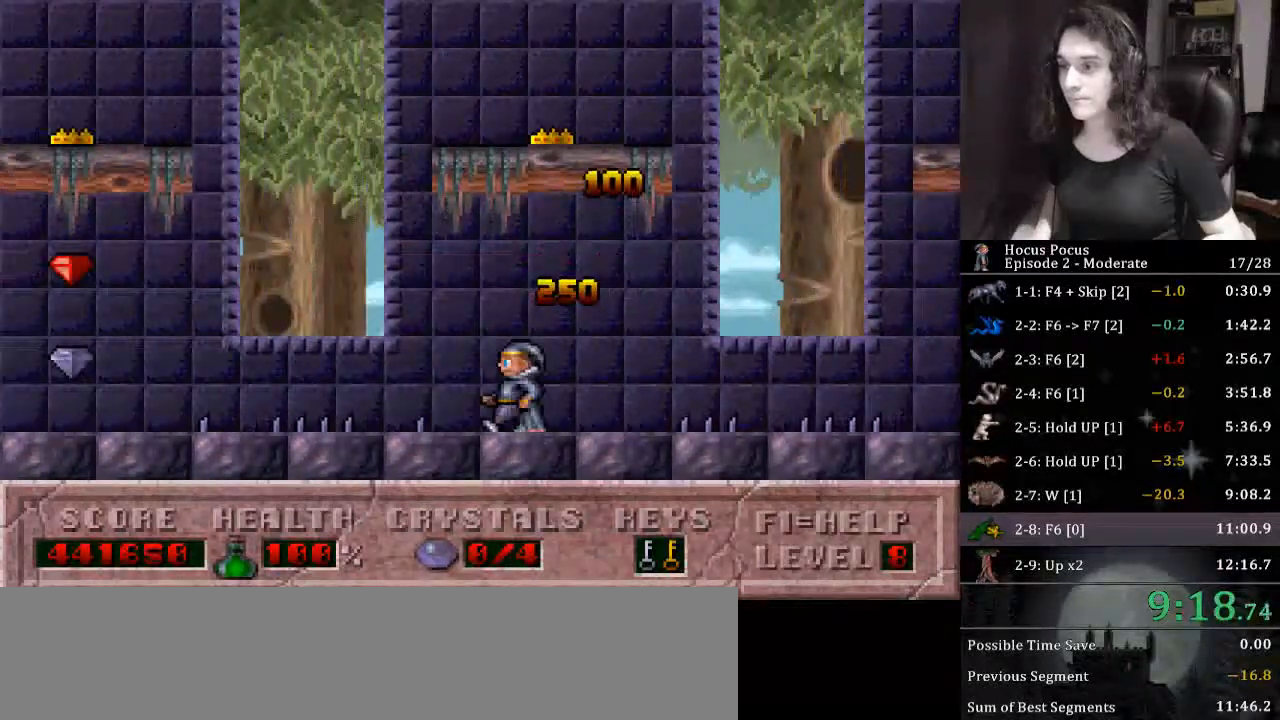
{"keys": ["left"], "events": [[133, "ctrl_l", "up"]]}
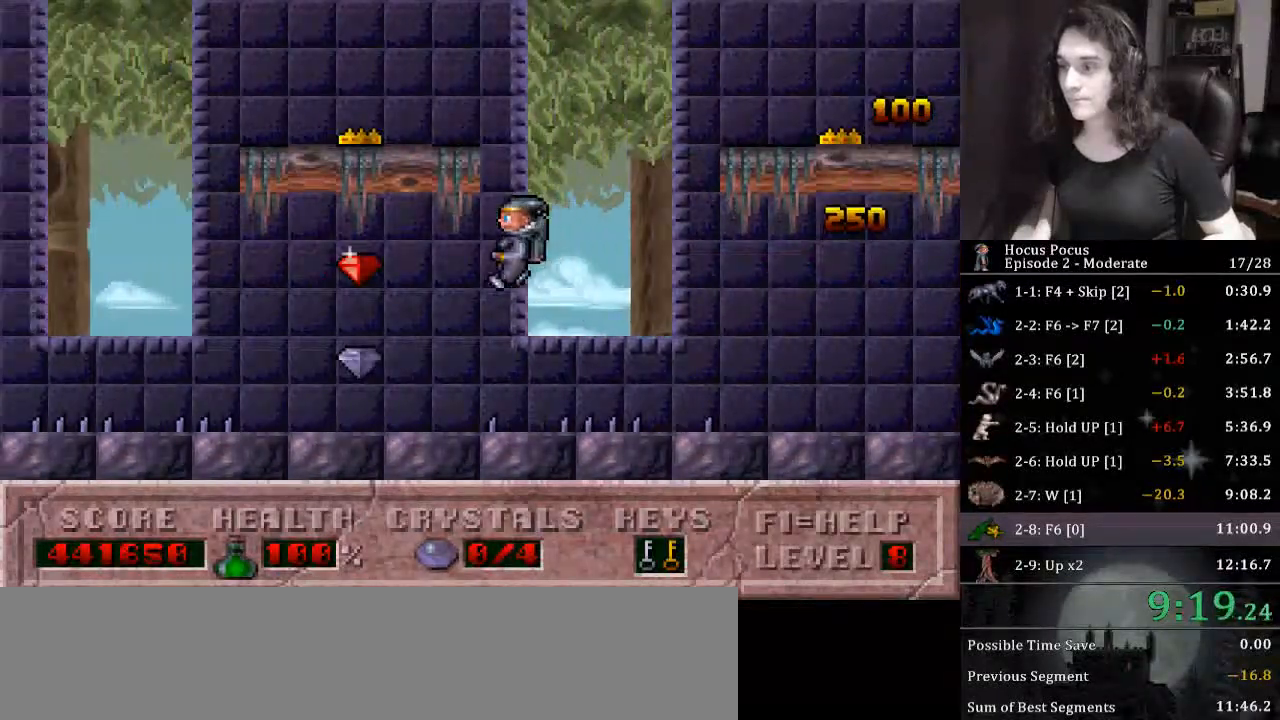
{"keys": ["ctrl_l", "left"], "events": [[333, "ctrl_l", "down"]]}
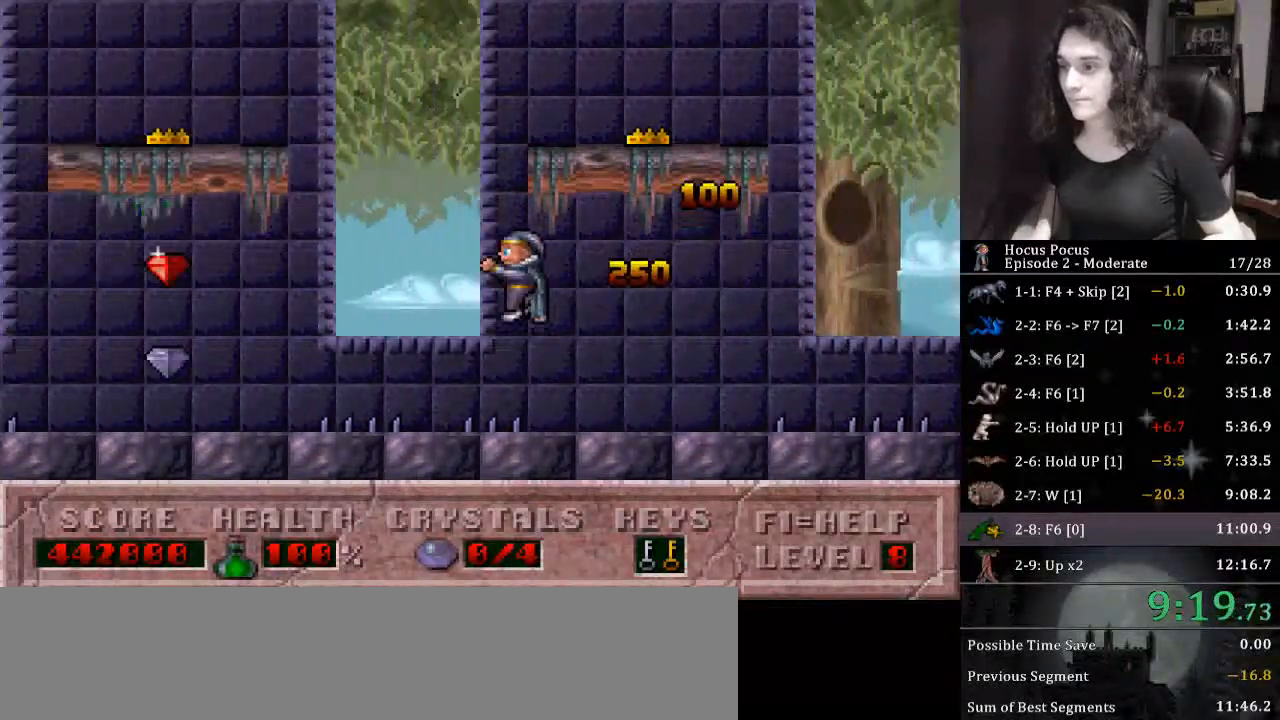
{"keys": ["left"], "events": [[33, "ctrl_l", "up"]]}
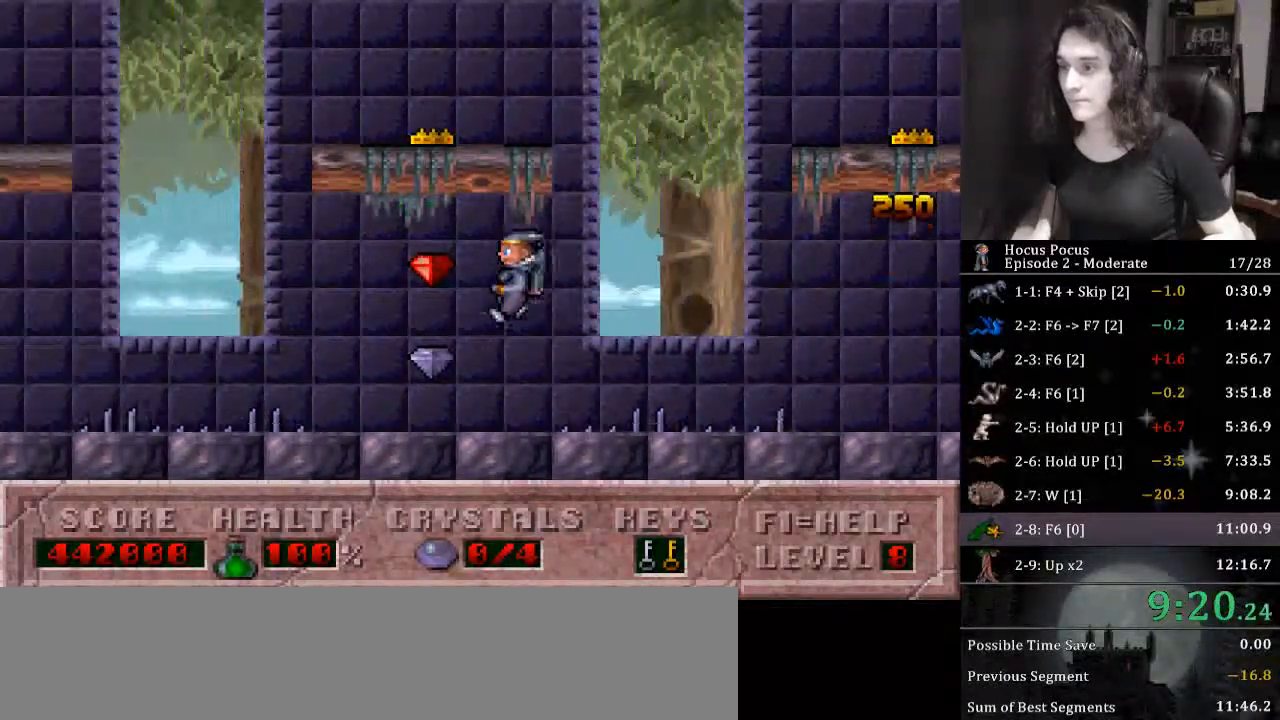
{"keys": ["left"], "events": [[200, "ctrl_l", "down"], [333, "ctrl_l", "up"]]}
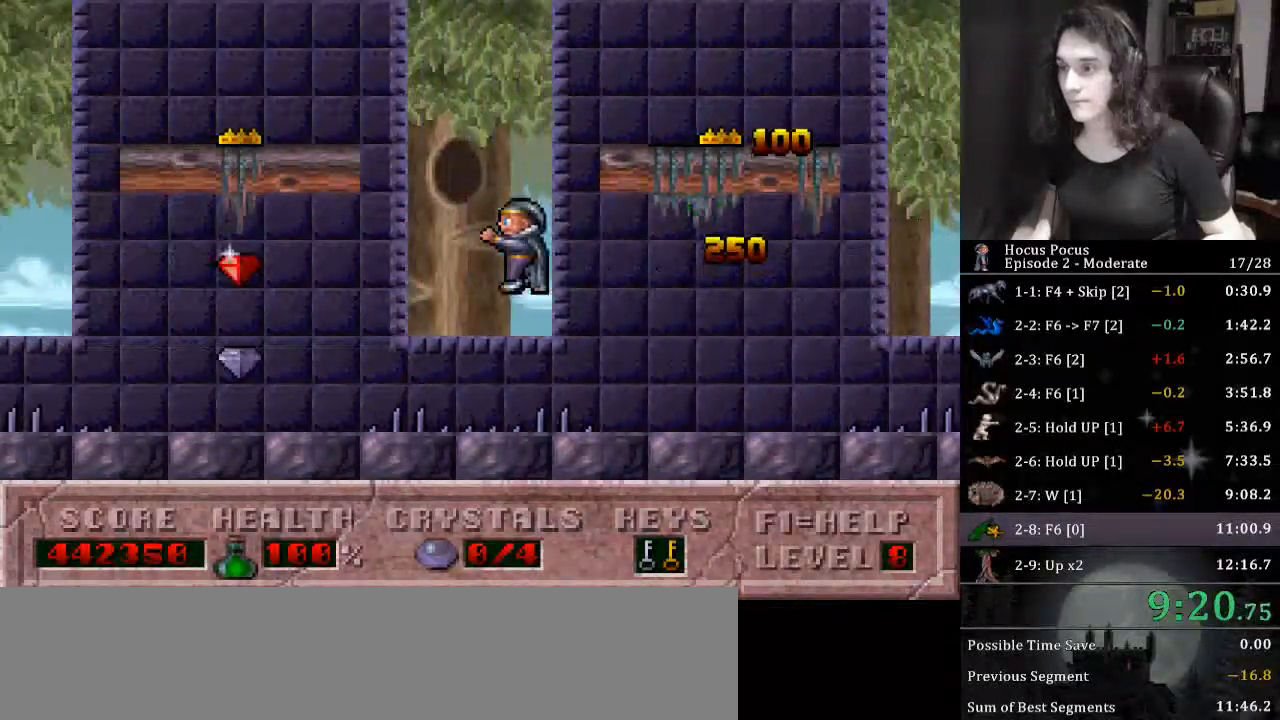
{"keys": ["left"], "events": []}
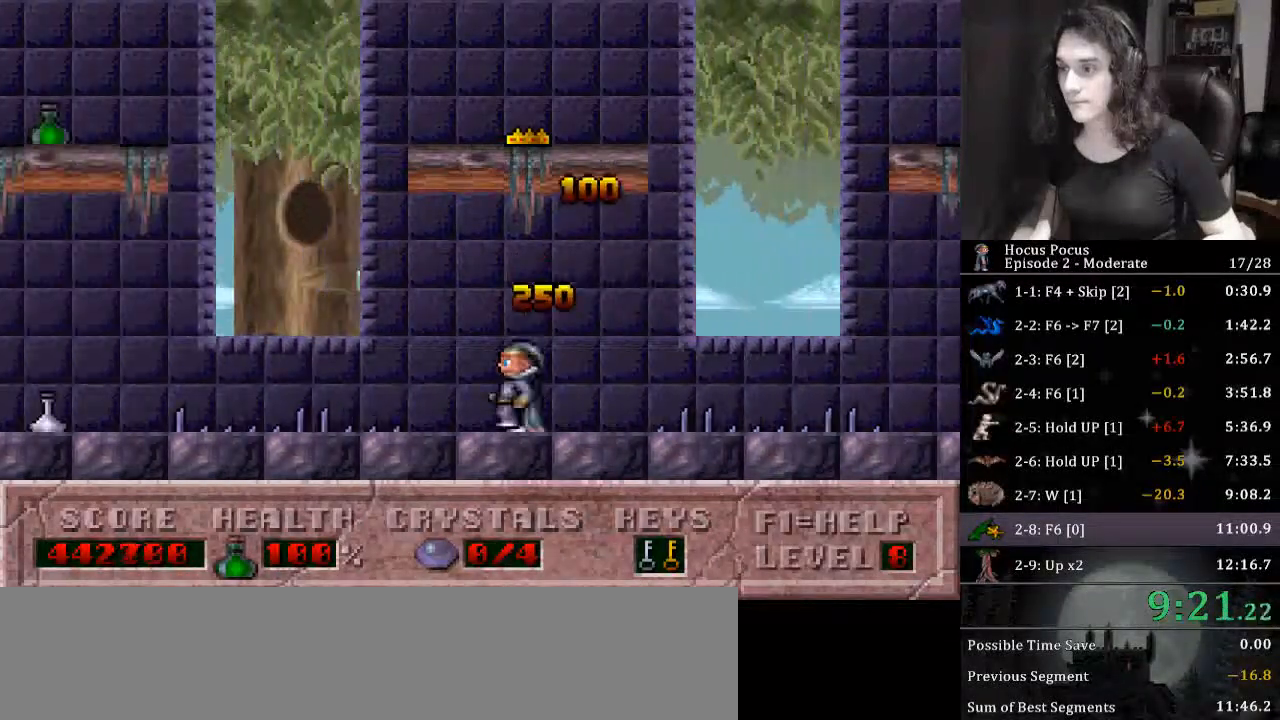
{"keys": ["left"], "events": [[33, "ctrl_l", "down"], [233, "ctrl_l", "up"]]}
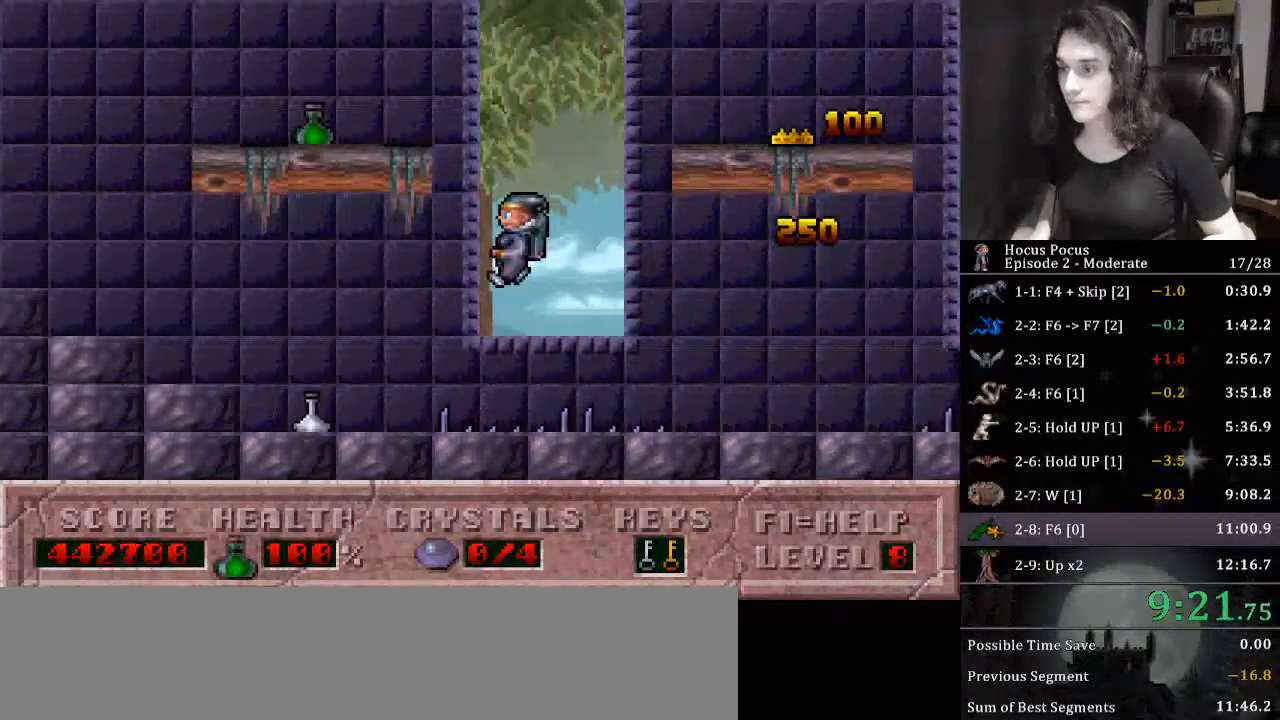
{"keys": ["left"], "events": []}
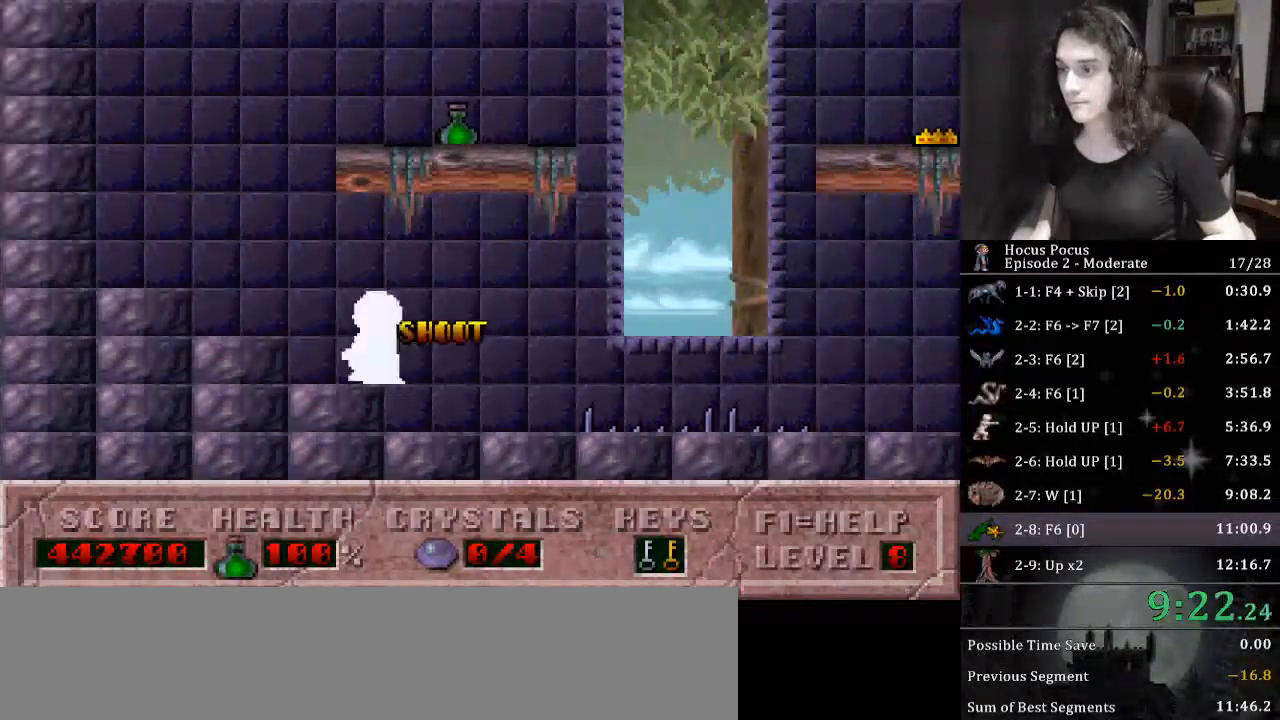
{"keys": ["ctrl_l", "right"], "events": [[333, "left", "up"], [333, "right", "down"], [467, "ctrl_l", "down"]]}
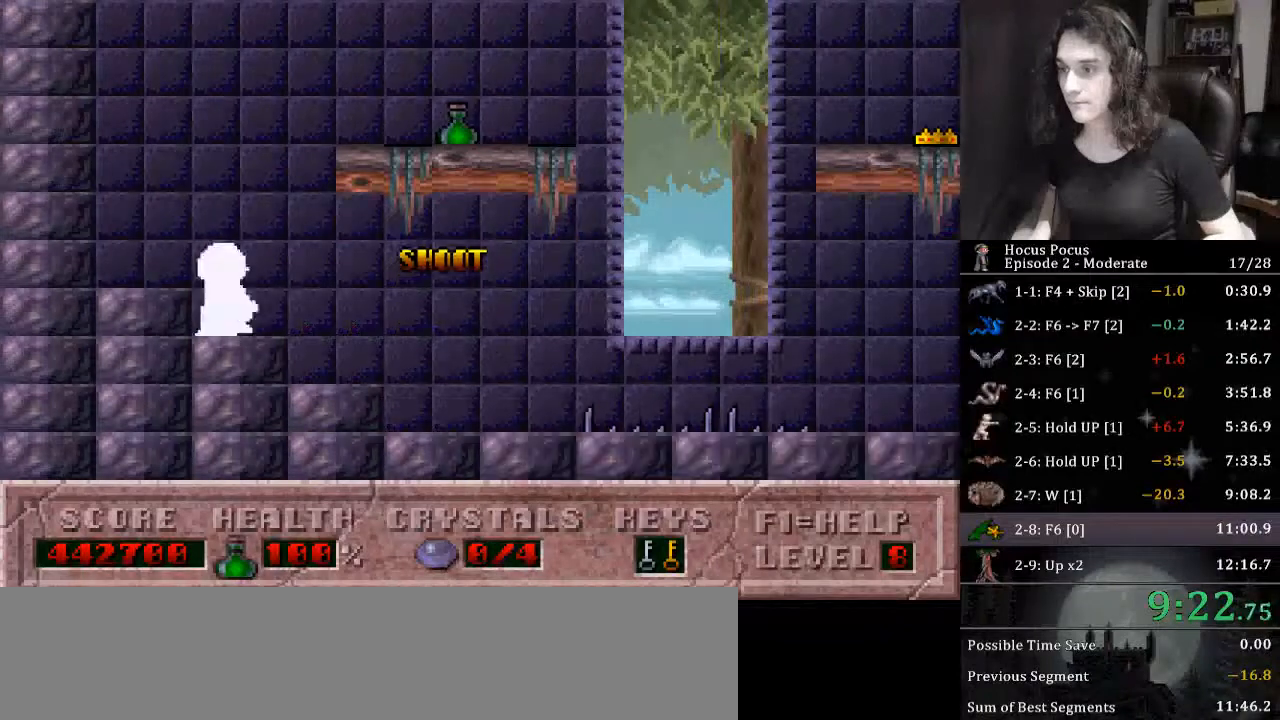
{"keys": ["left"], "events": [[300, "ctrl_l", "up"], [500, "left", "down"], [500, "right", "up"]]}
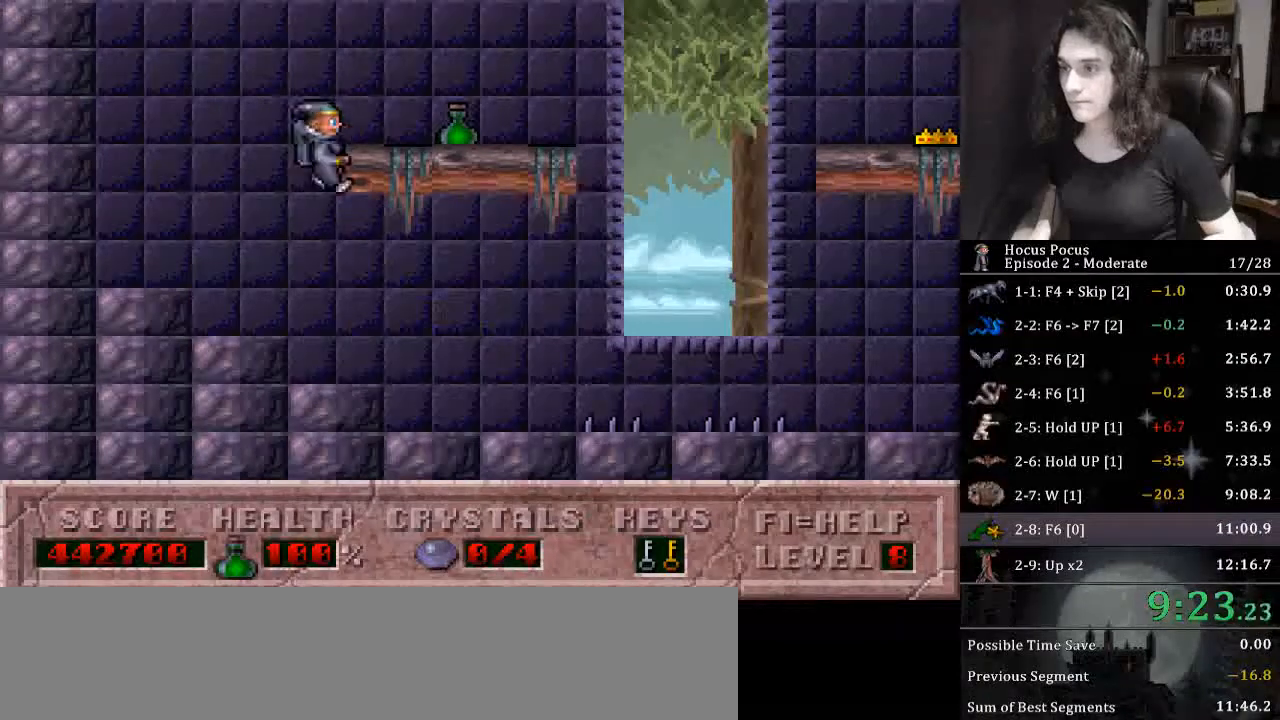
{"keys": ["ctrl_l", "right"], "events": [[367, "ctrl_l", "down"], [433, "left", "up"], [433, "right", "down"]]}
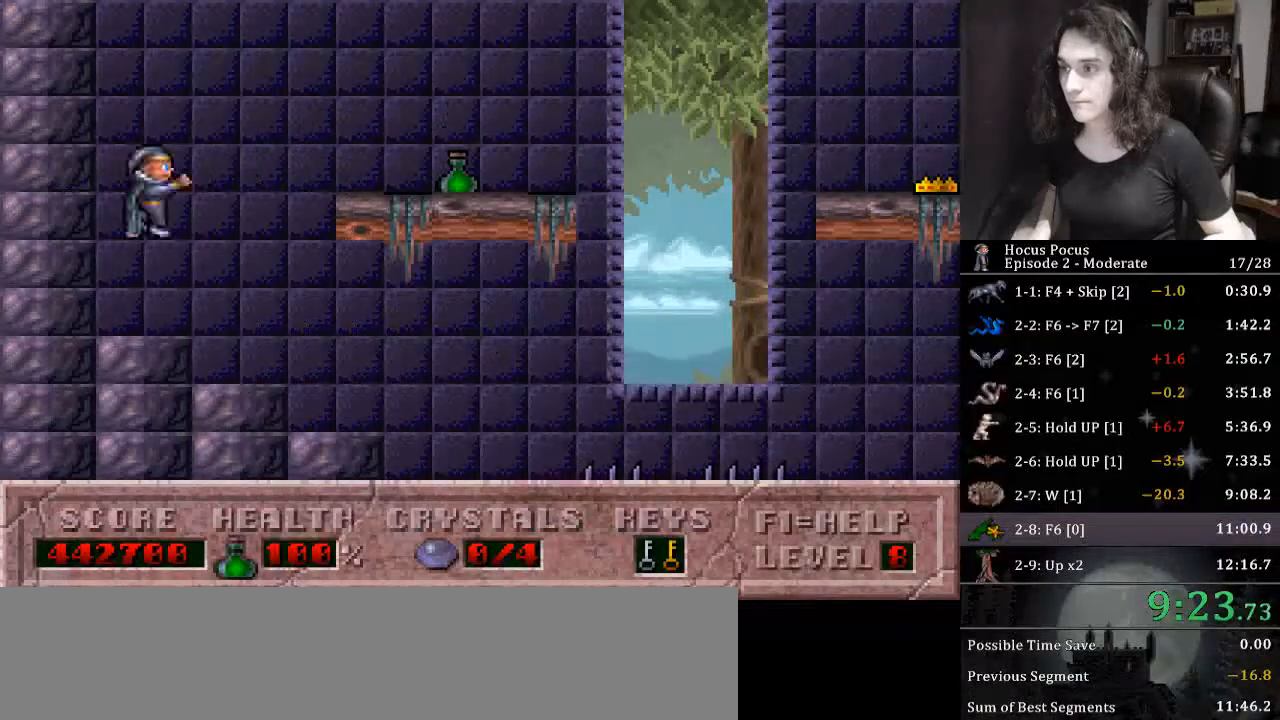
{"keys": ["right"], "events": [[400, "ctrl_l", "up"]]}
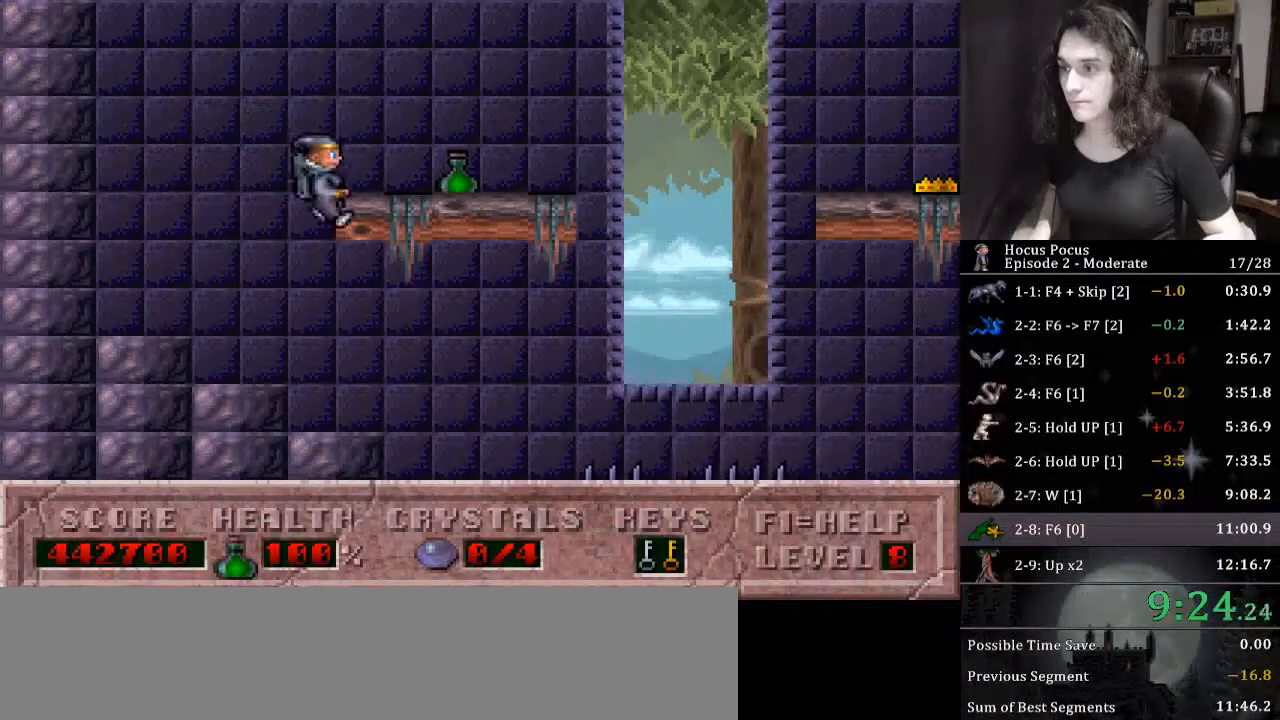
{"keys": ["left"], "events": [[33, "ctrl_l", "down"], [167, "alt_l", "down"], [200, "left", "down"], [267, "right", "up"], [300, "alt_l", "up"], [300, "ctrl_l", "up"]]}